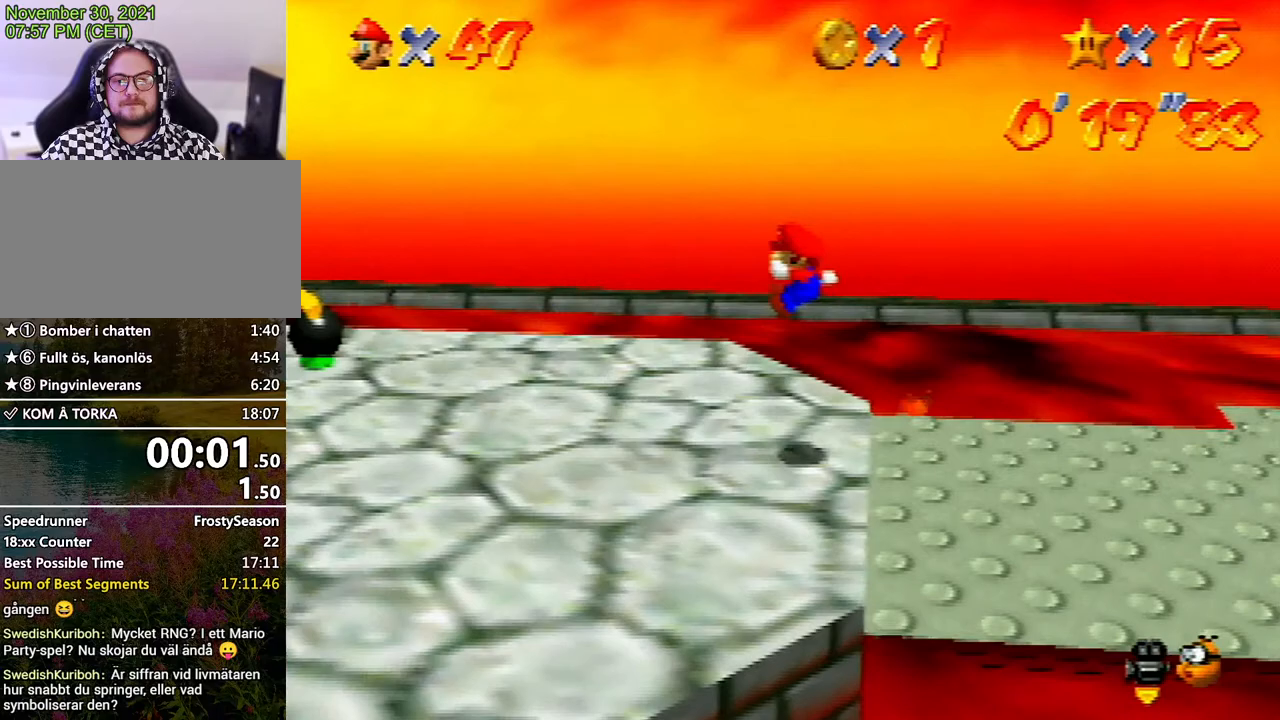
Gameplay with a controller (Nintendo layout); each line is a JSON object with the inputs held at the frame after it. "events" lists button and stick changes between this image and that frame as [ms after this image, input, new state], when the widget could be followed in between. Not read: L3 R3 START.
{"buttons": ["A", "Z"], "left_stick": "left", "events": [[167, "left_stick", "left"], [500, "A", "down"]]}
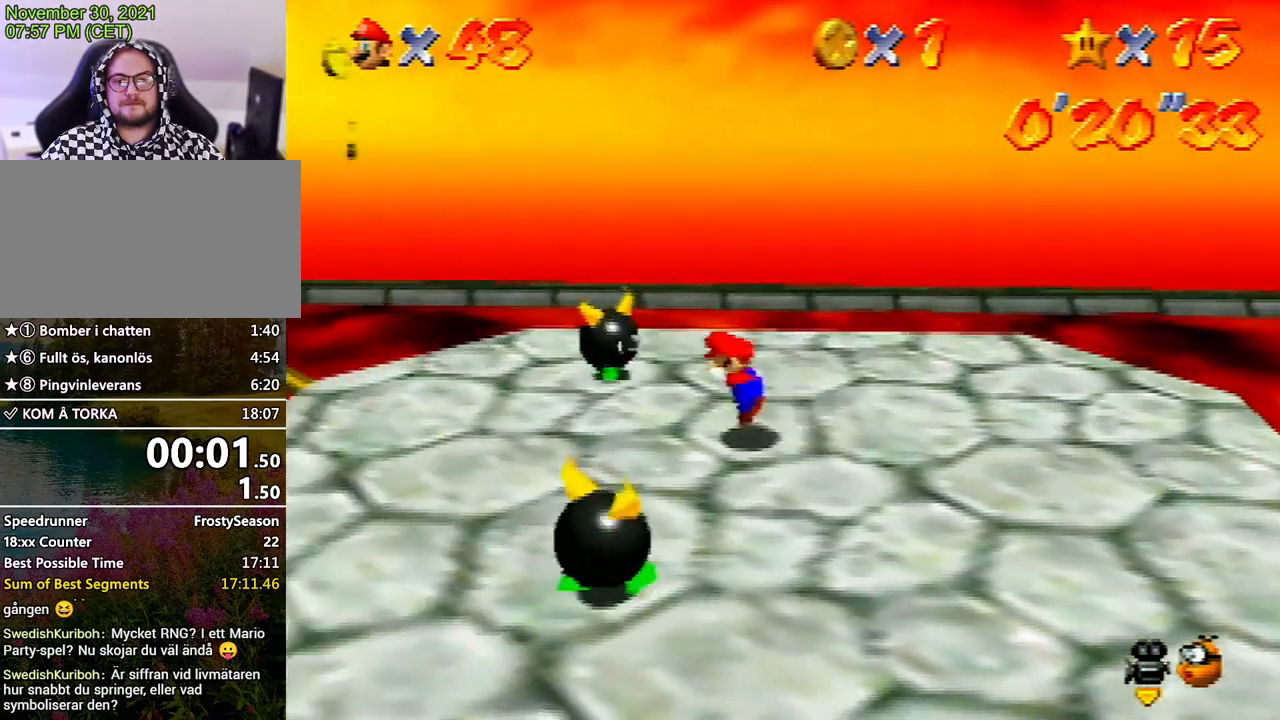
{"buttons": [], "left_stick": "left", "events": [[100, "A", "up"], [433, "Z", "up"]]}
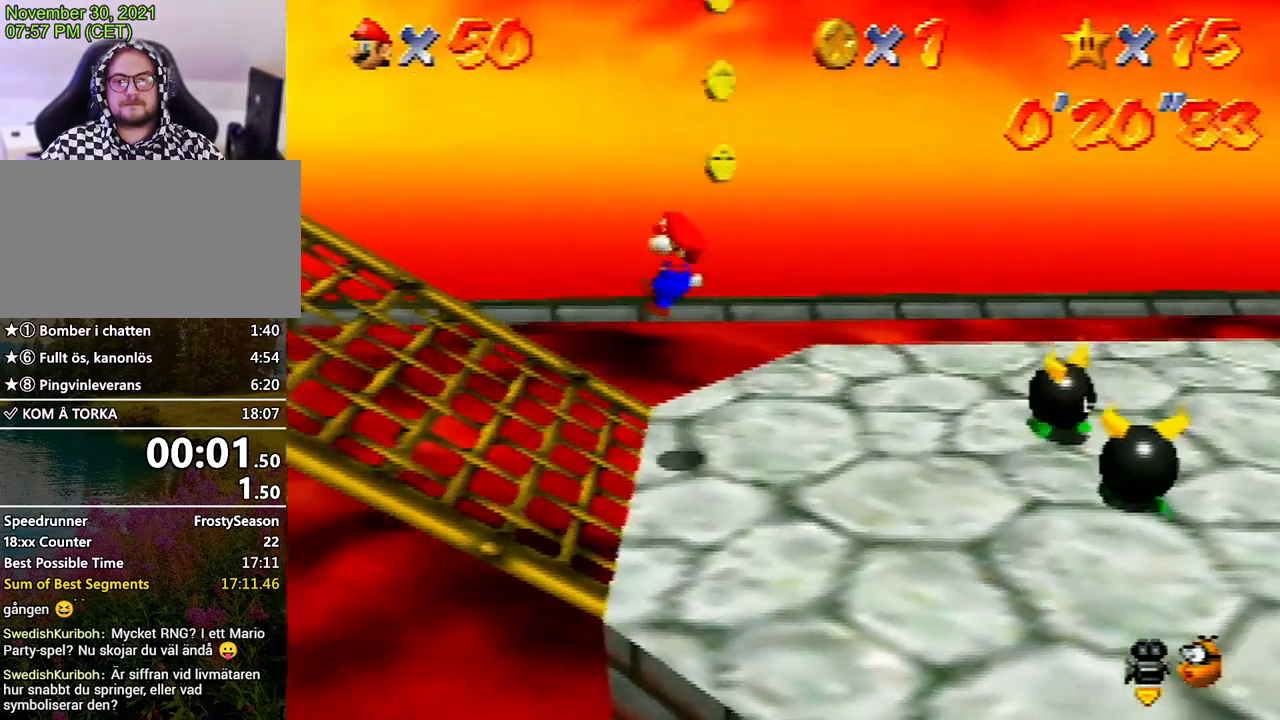
{"buttons": [], "left_stick": "left", "events": []}
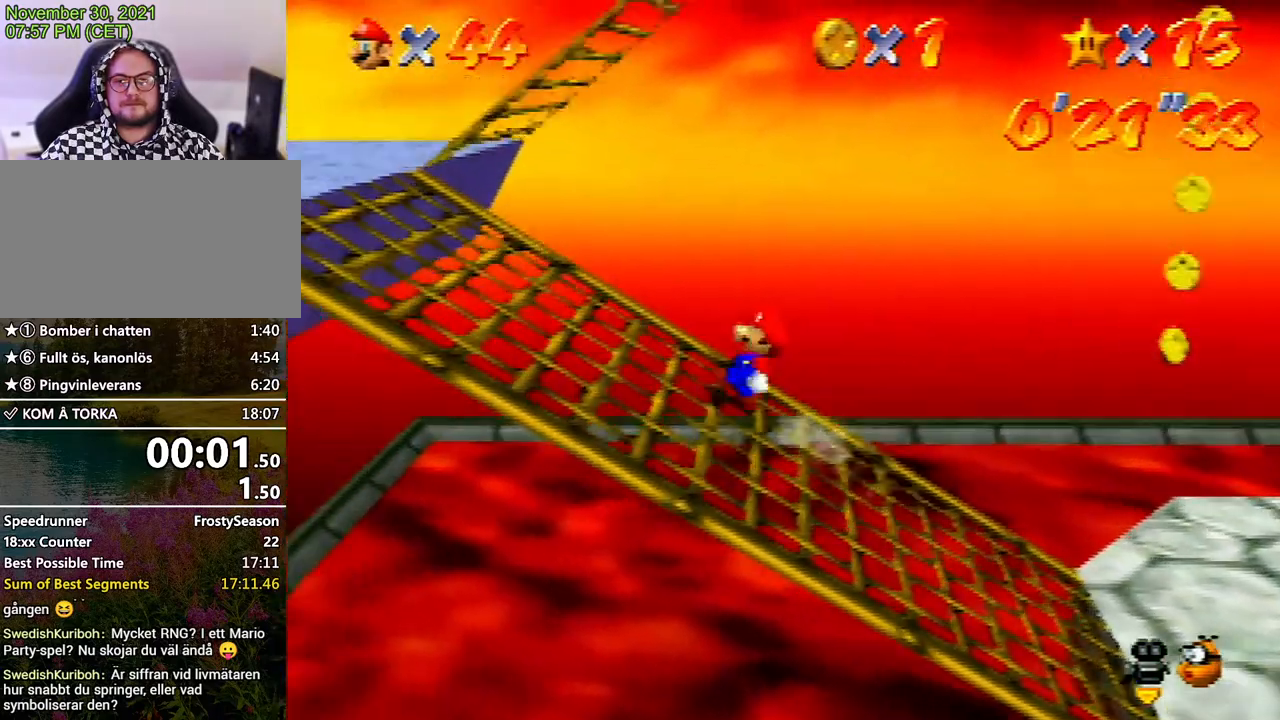
{"buttons": [], "left_stick": "up-right", "events": [[267, "left_stick", "up-right"]]}
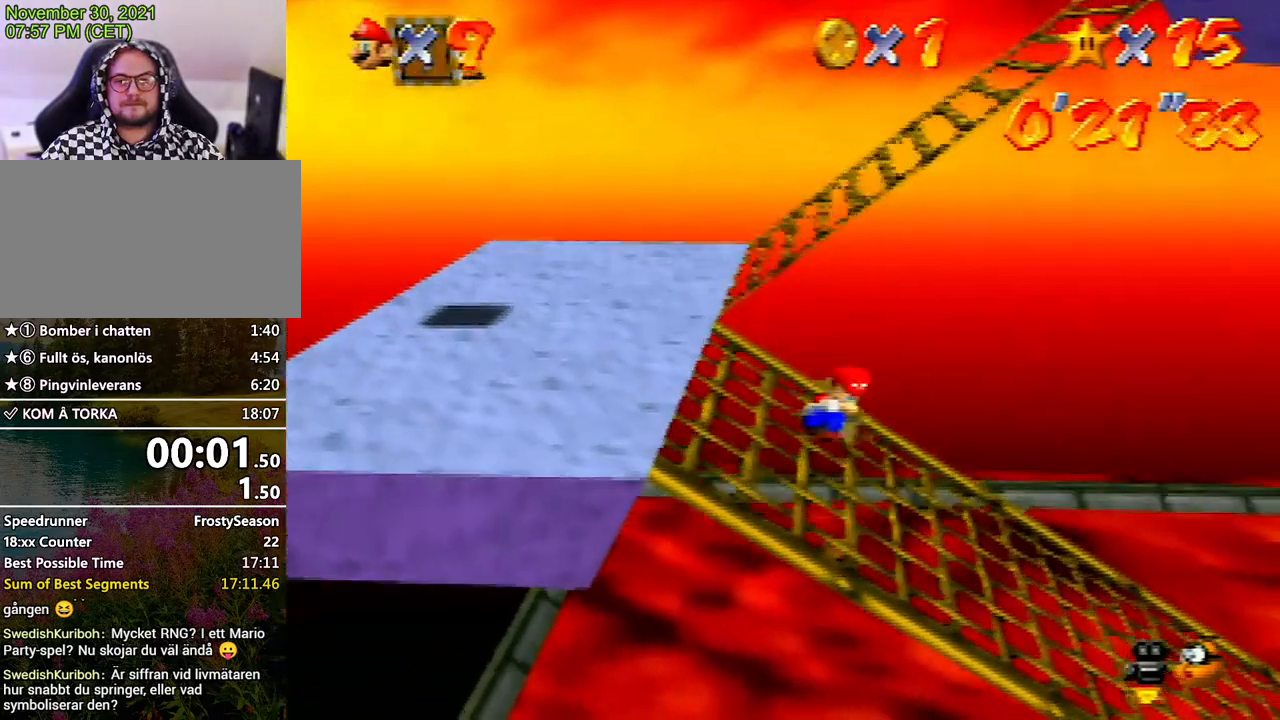
{"buttons": [], "left_stick": "right", "events": [[67, "A", "down"], [133, "B", "down"], [300, "B", "up"], [333, "A", "up"], [433, "left_stick", "right"]]}
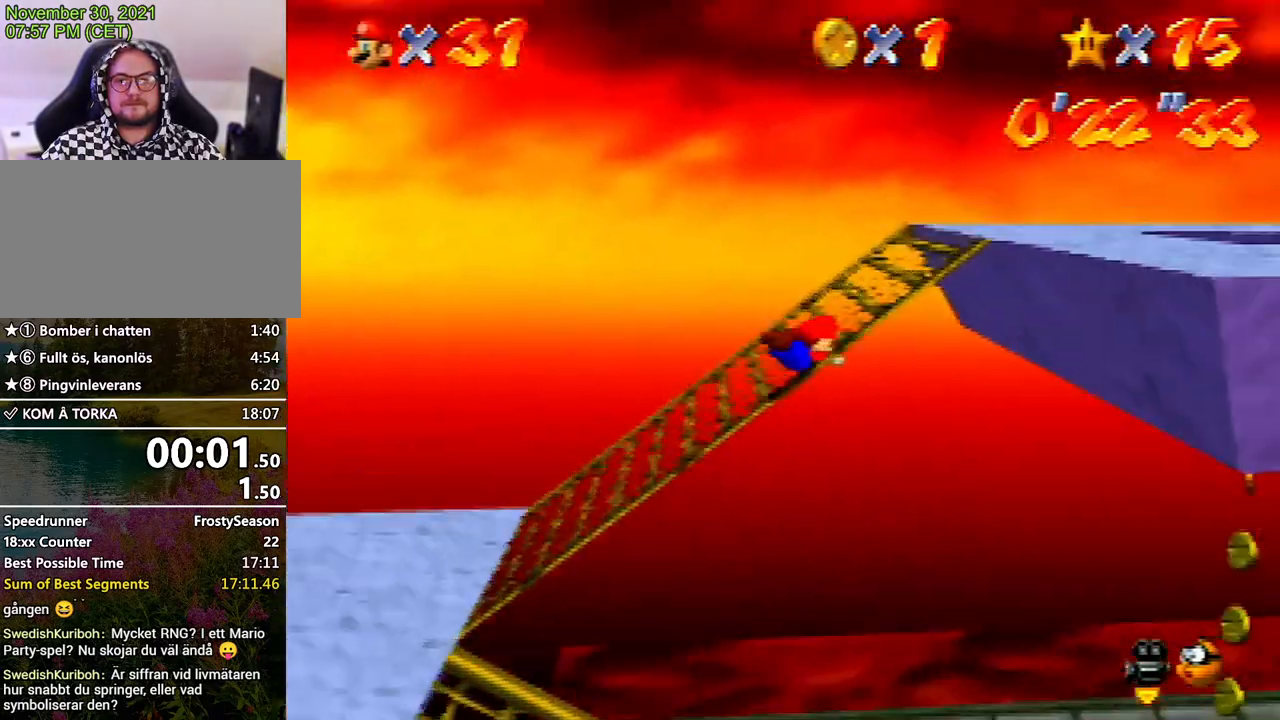
{"buttons": [], "left_stick": "right", "events": [[133, "A", "down"], [200, "A", "up"]]}
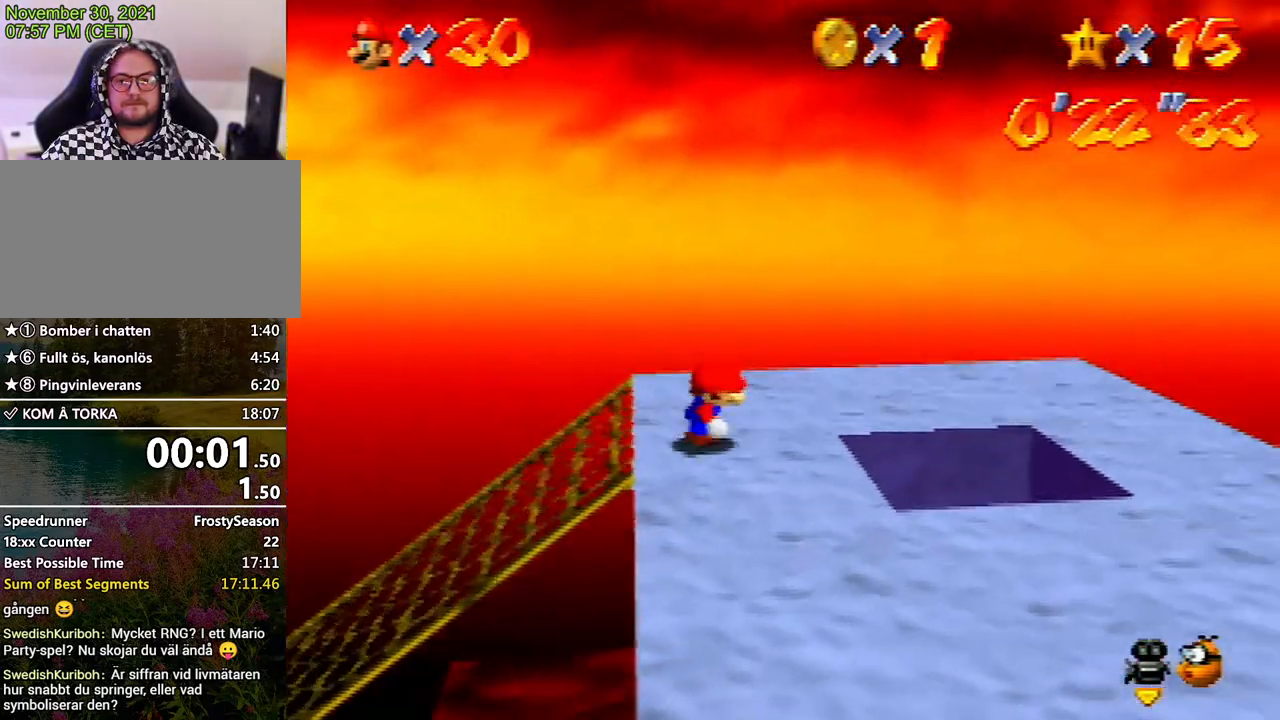
{"buttons": ["C_RIGHT"], "left_stick": "right", "events": [[200, "Z", "down"], [300, "Z", "up"], [500, "C_RIGHT", "down"]]}
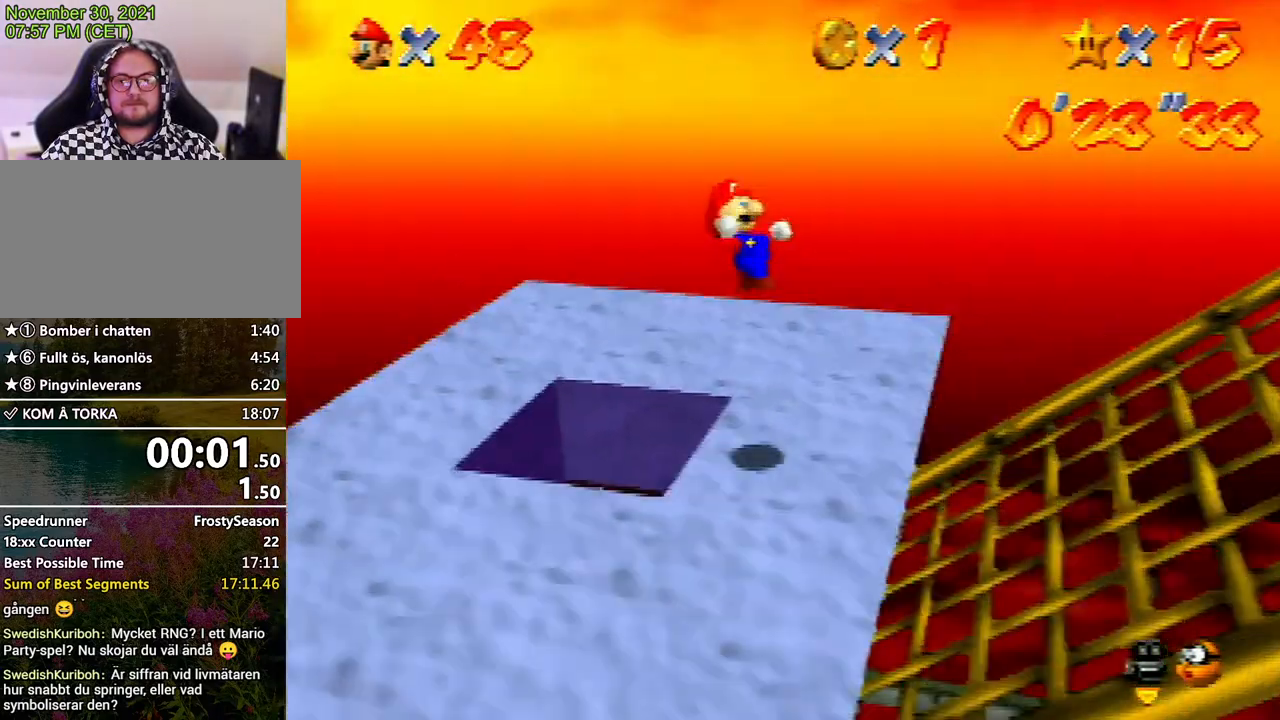
{"buttons": [], "left_stick": "down-right", "events": [[100, "C_RIGHT", "up"], [167, "C_RIGHT", "down"], [233, "C_RIGHT", "up"], [367, "left_stick", "down-right"]]}
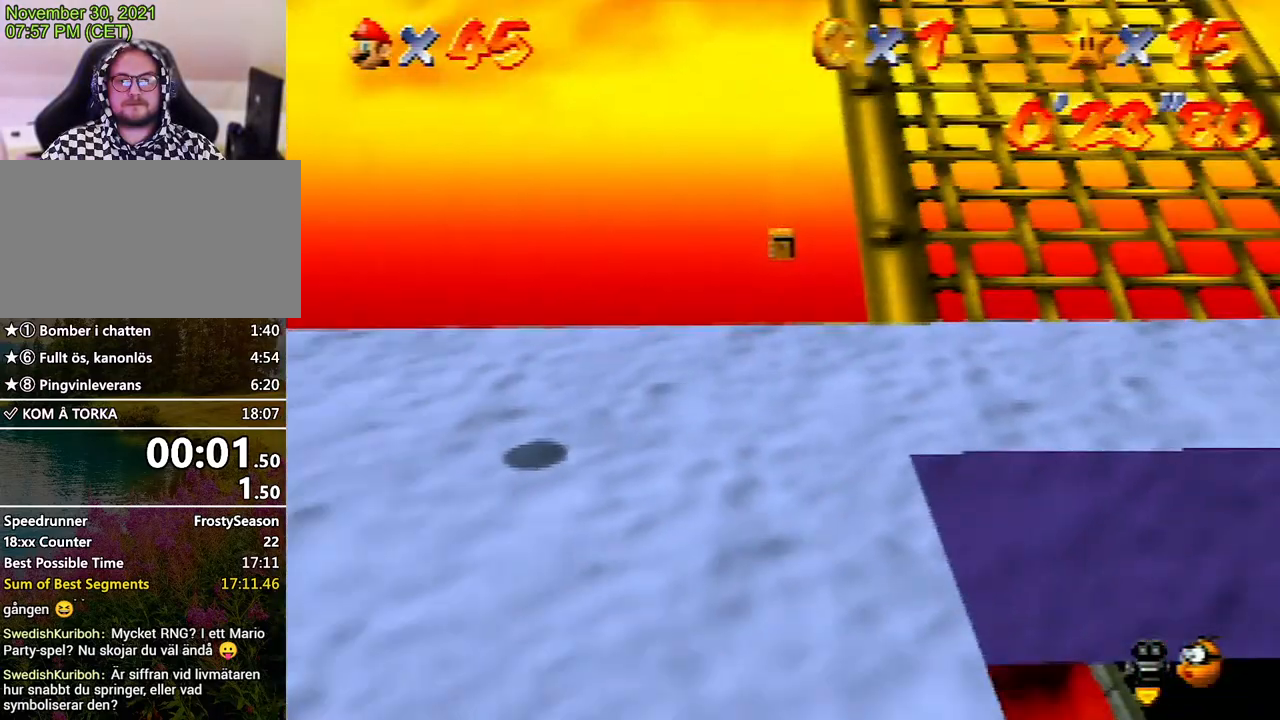
{"buttons": [], "left_stick": "up-right", "events": [[500, "left_stick", "up-right"]]}
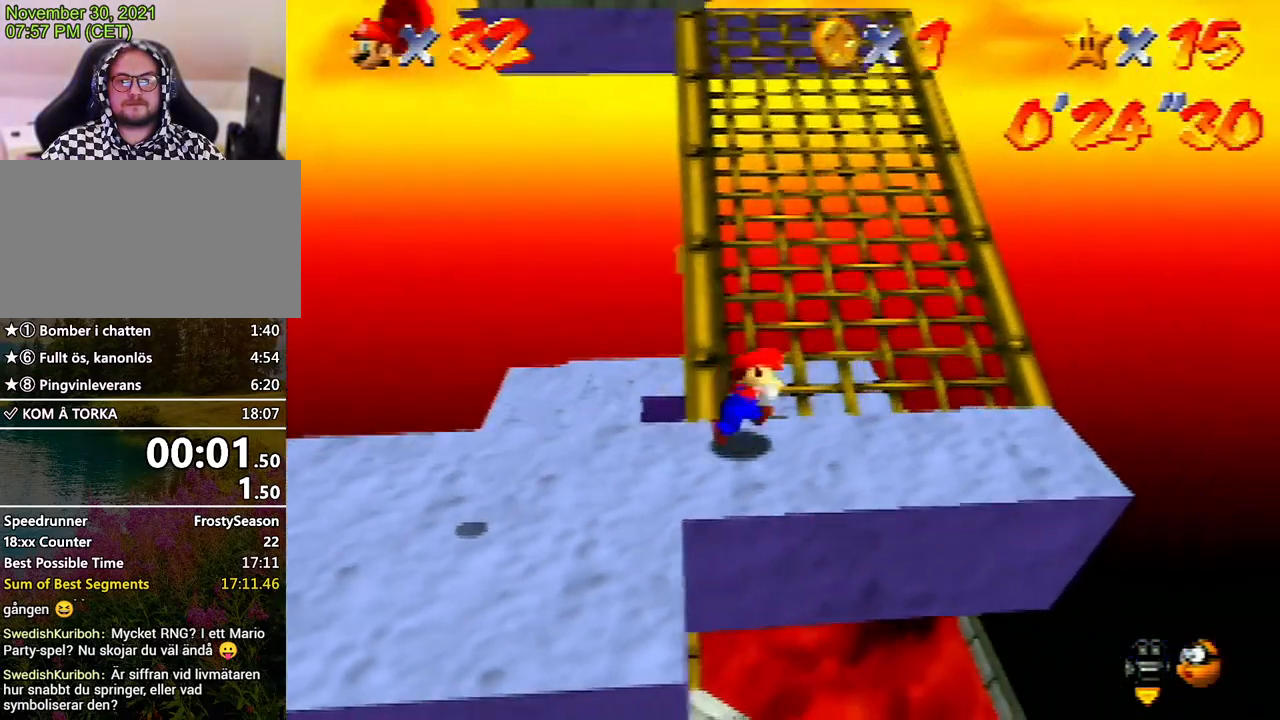
{"buttons": [], "left_stick": "up", "events": [[67, "left_stick", "up"], [433, "A", "down"], [500, "A", "up"]]}
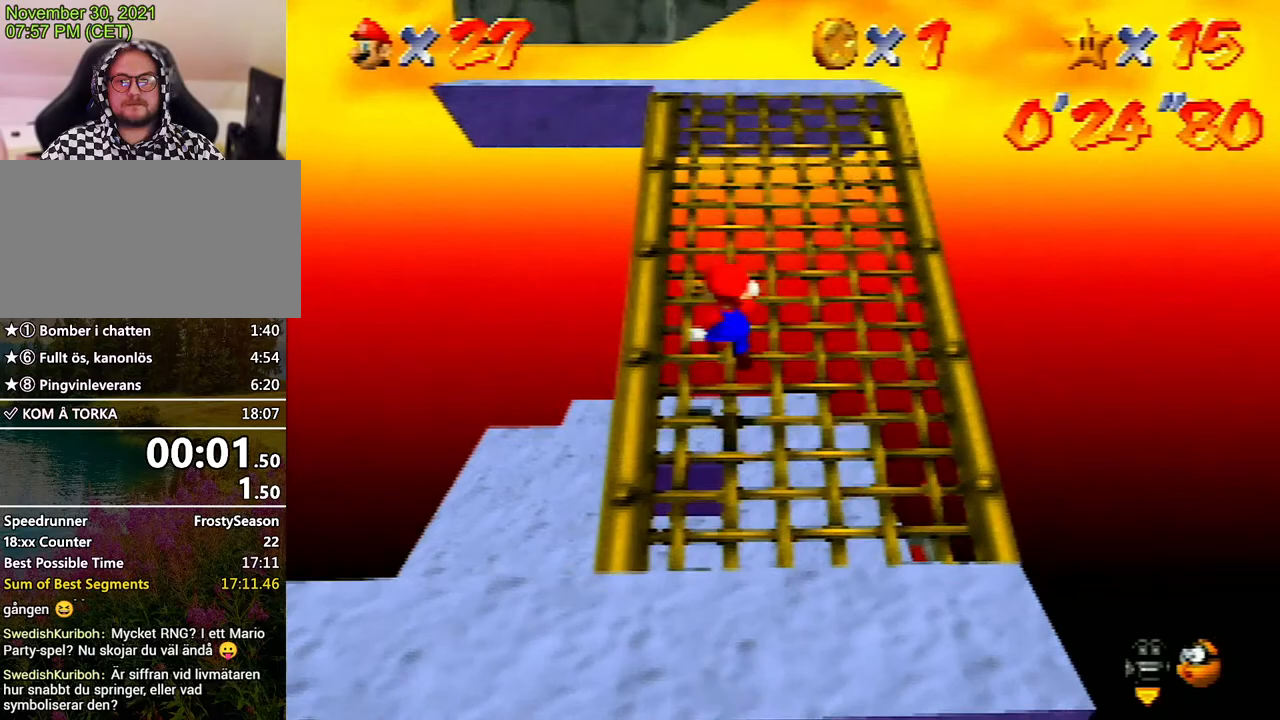
{"buttons": [], "left_stick": "up-right", "events": [[167, "left_stick", "up-right"], [400, "A", "down"], [500, "A", "up"]]}
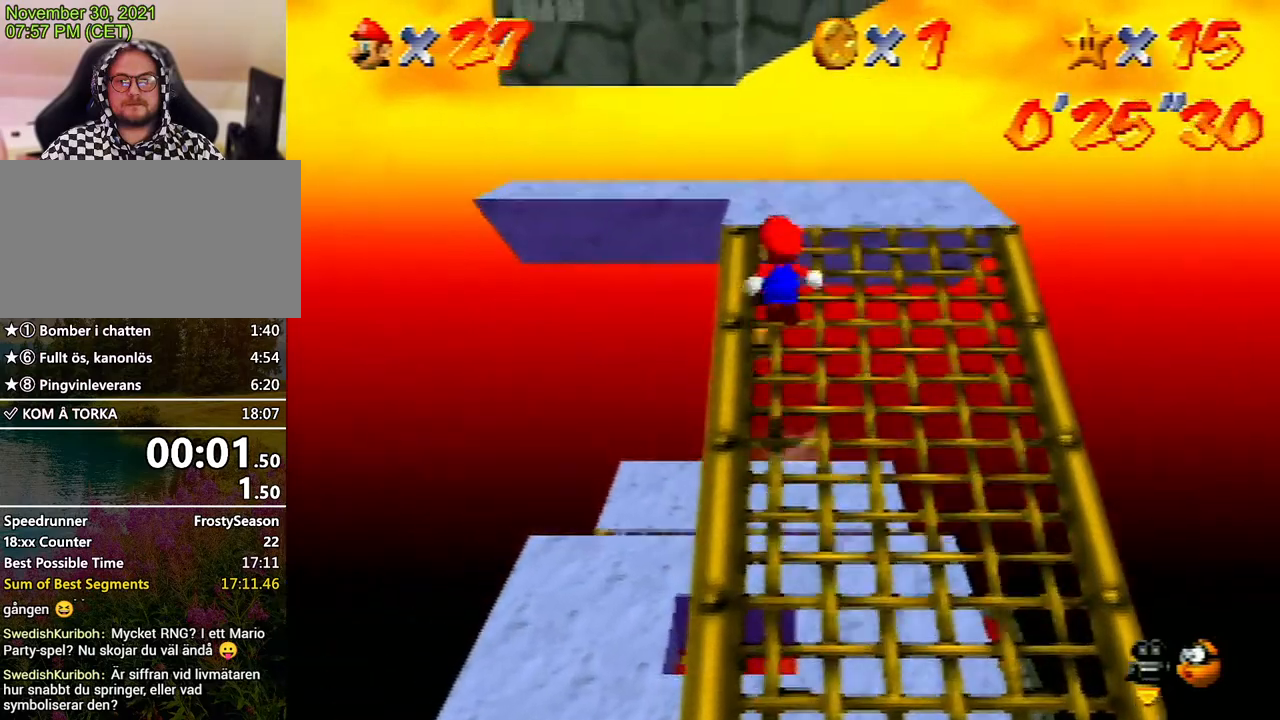
{"buttons": ["A"], "left_stick": "up-right", "events": [[500, "A", "down"]]}
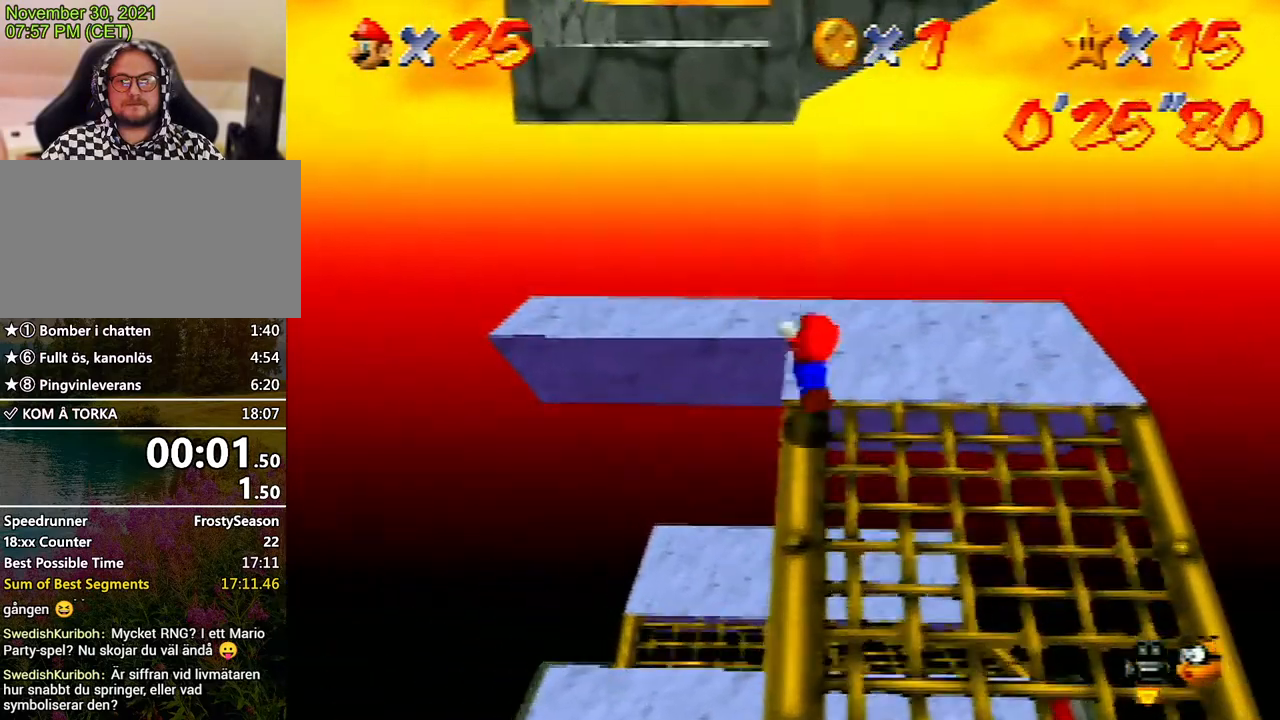
{"buttons": [], "left_stick": "center", "events": [[67, "left_stick", "up"], [100, "B", "down"], [367, "B", "up"], [400, "A", "up"], [500, "left_stick", "center"]]}
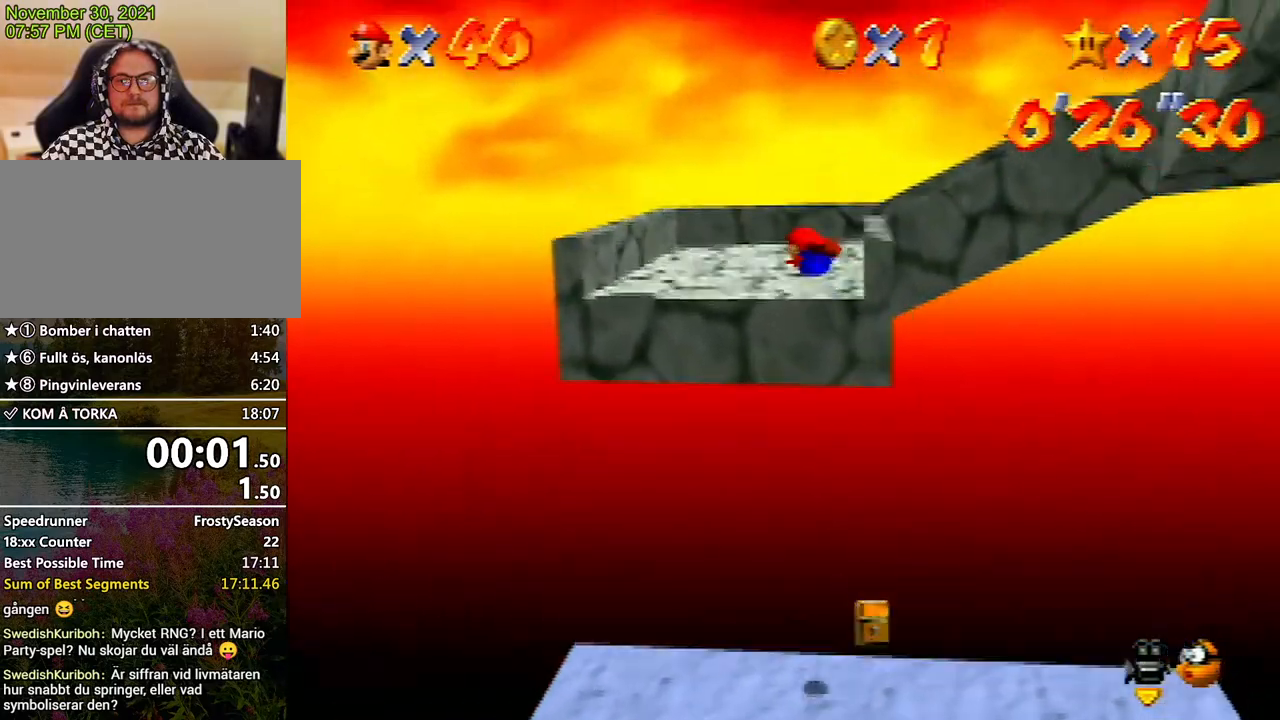
{"buttons": [], "left_stick": "up", "events": [[200, "left_stick", "up"], [333, "A", "down"], [467, "A", "up"]]}
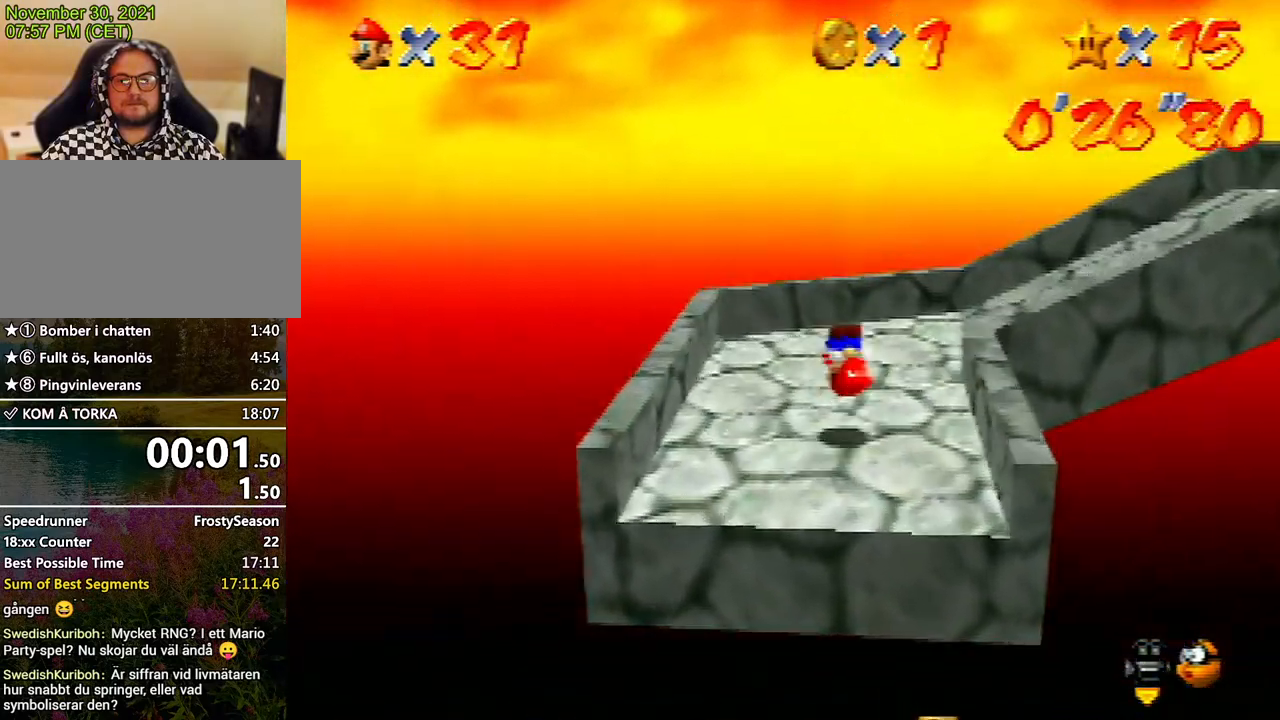
{"buttons": [], "left_stick": "up", "events": [[67, "C_LEFT", "down"], [133, "C_LEFT", "up"], [167, "C_LEFT", "down"], [300, "C_LEFT", "up"]]}
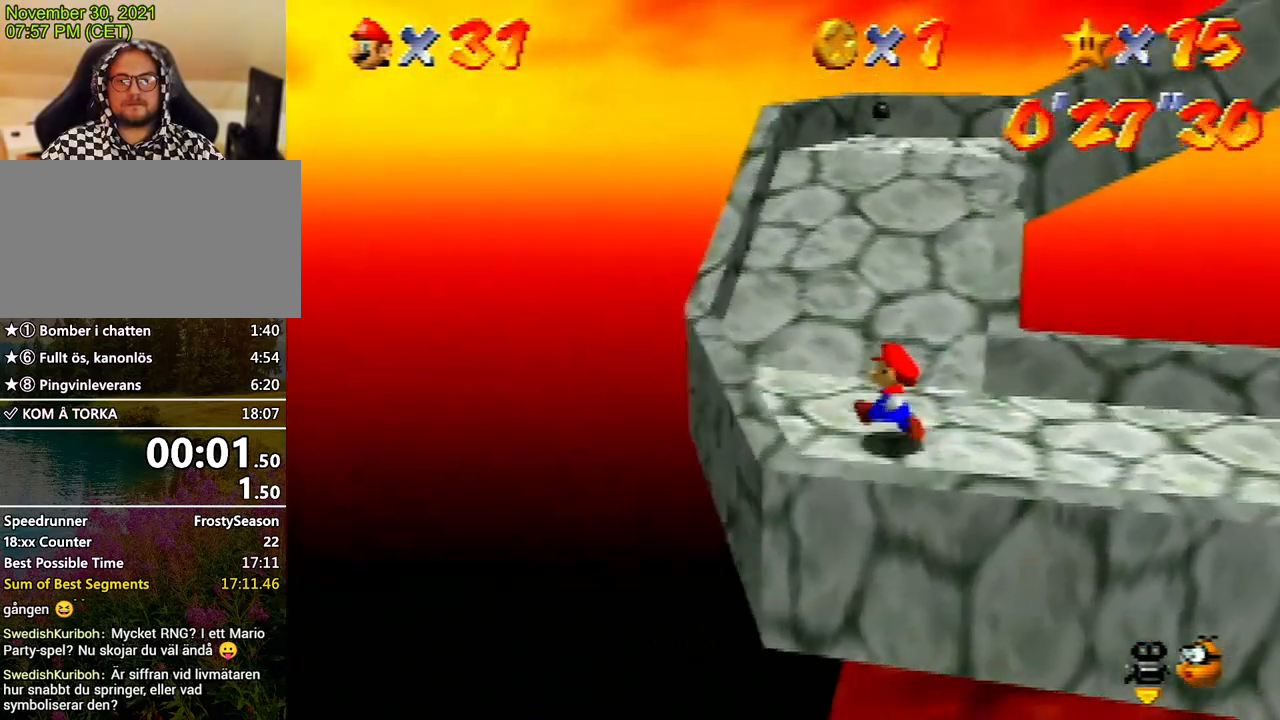
{"buttons": [], "left_stick": "up", "events": [[167, "Z", "down"], [200, "A", "down"], [467, "A", "up"], [500, "Z", "up"]]}
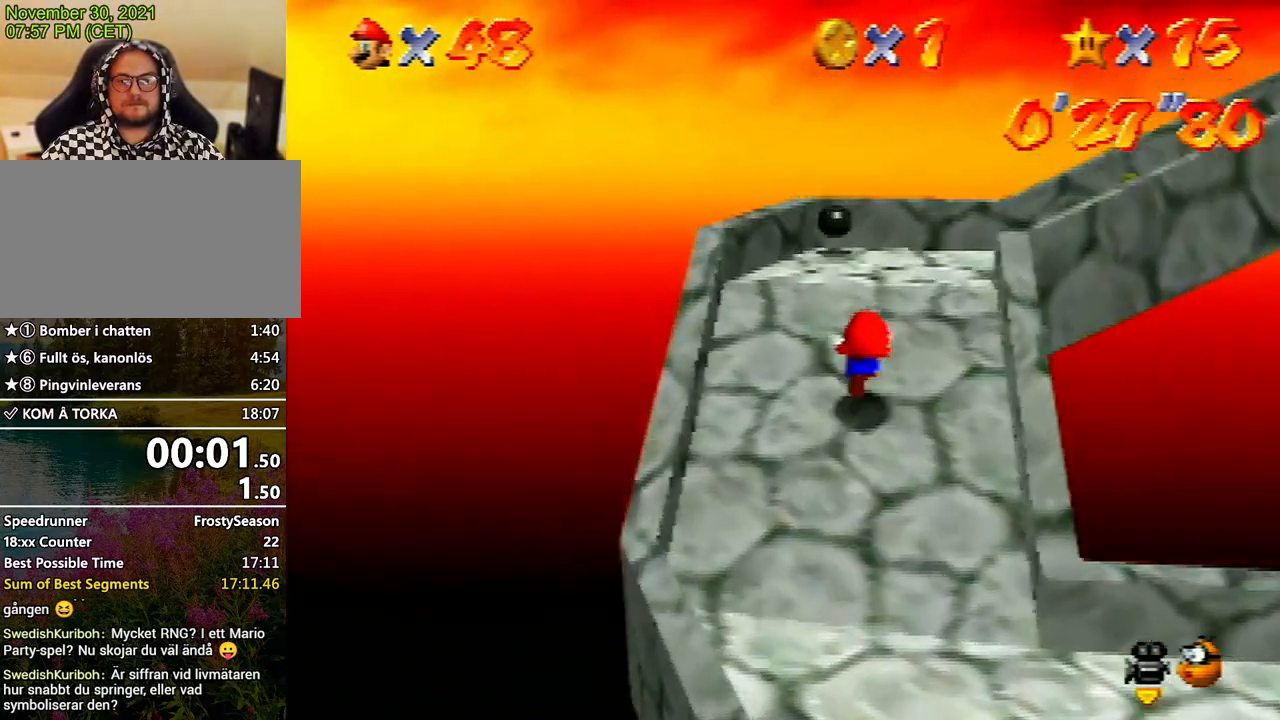
{"buttons": [], "left_stick": "up", "events": [[100, "C_LEFT", "down"], [167, "C_LEFT", "up"], [233, "C_LEFT", "down"], [300, "C_LEFT", "up"]]}
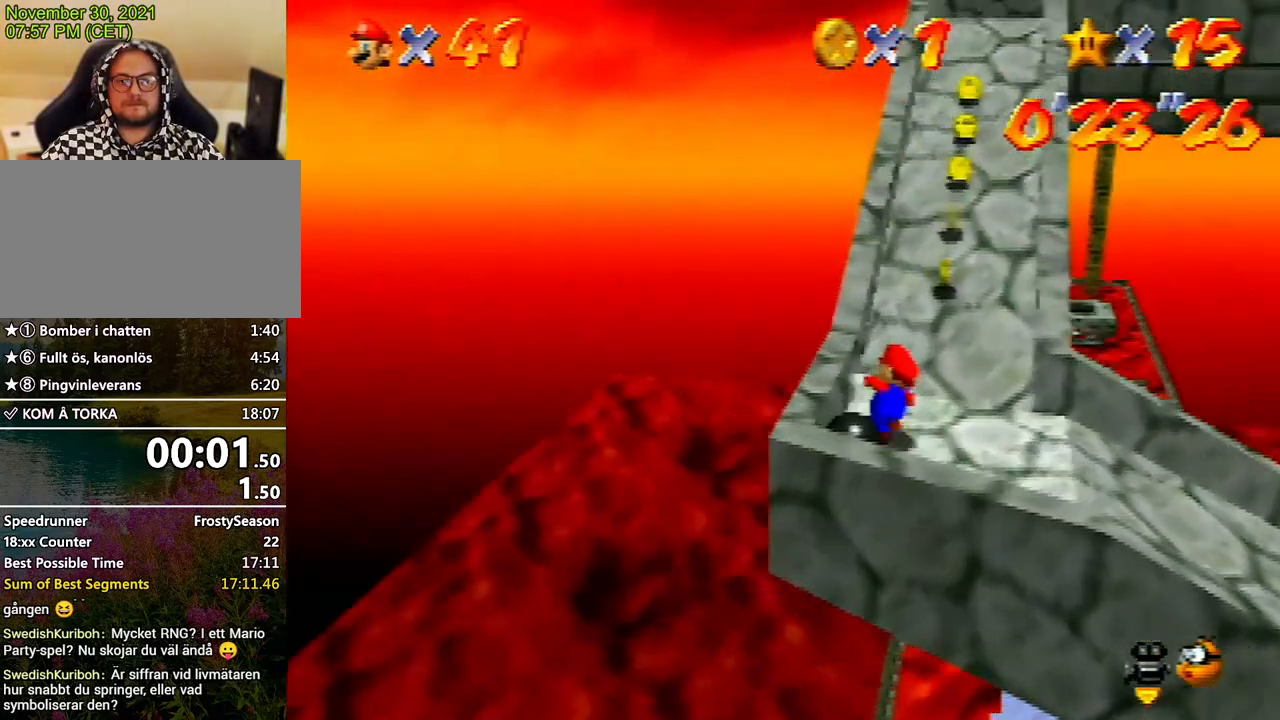
{"buttons": ["A", "Z"], "left_stick": "up", "events": [[300, "Z", "down"], [333, "A", "down"]]}
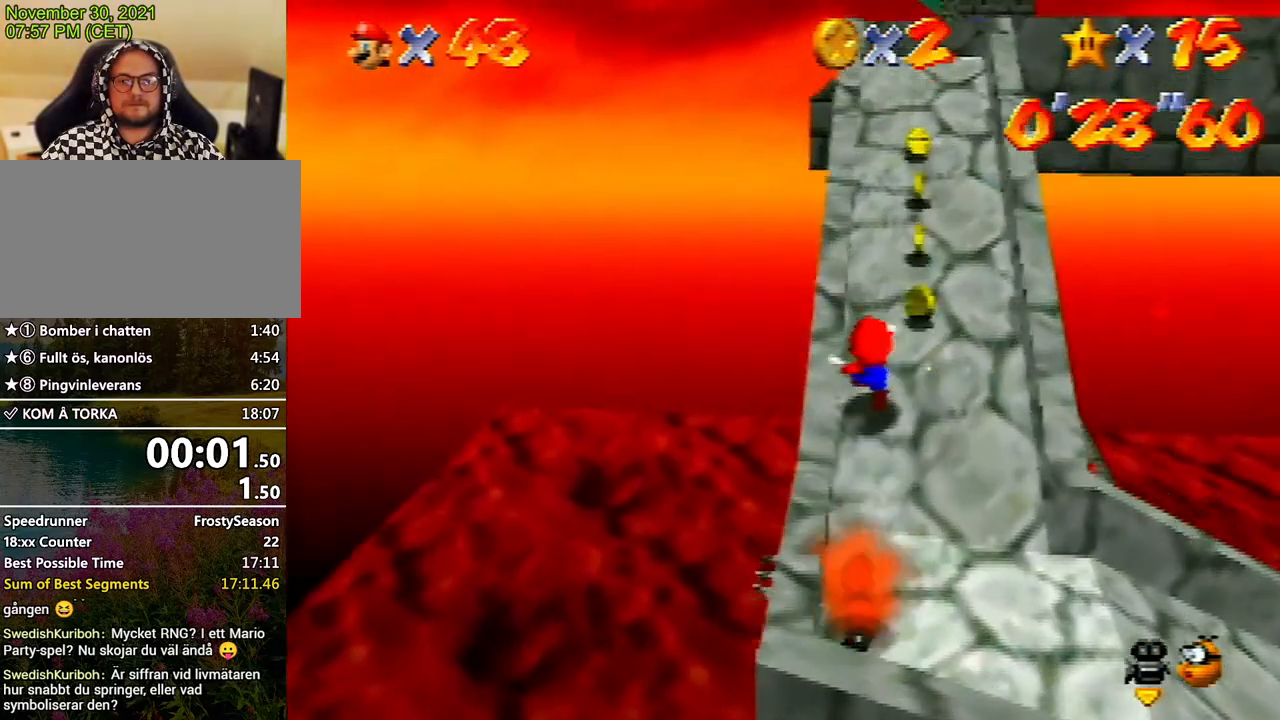
{"buttons": [], "left_stick": "up", "events": [[267, "A", "up"], [267, "Z", "up"]]}
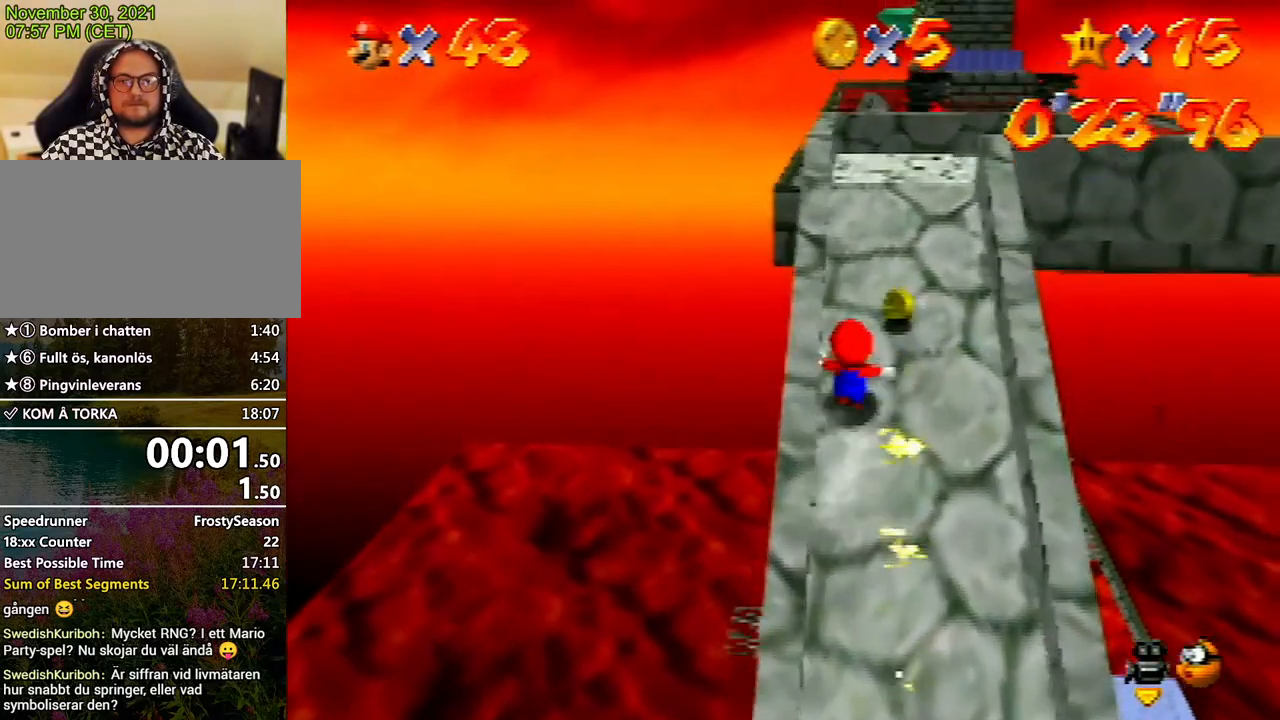
{"buttons": [], "left_stick": "up", "events": []}
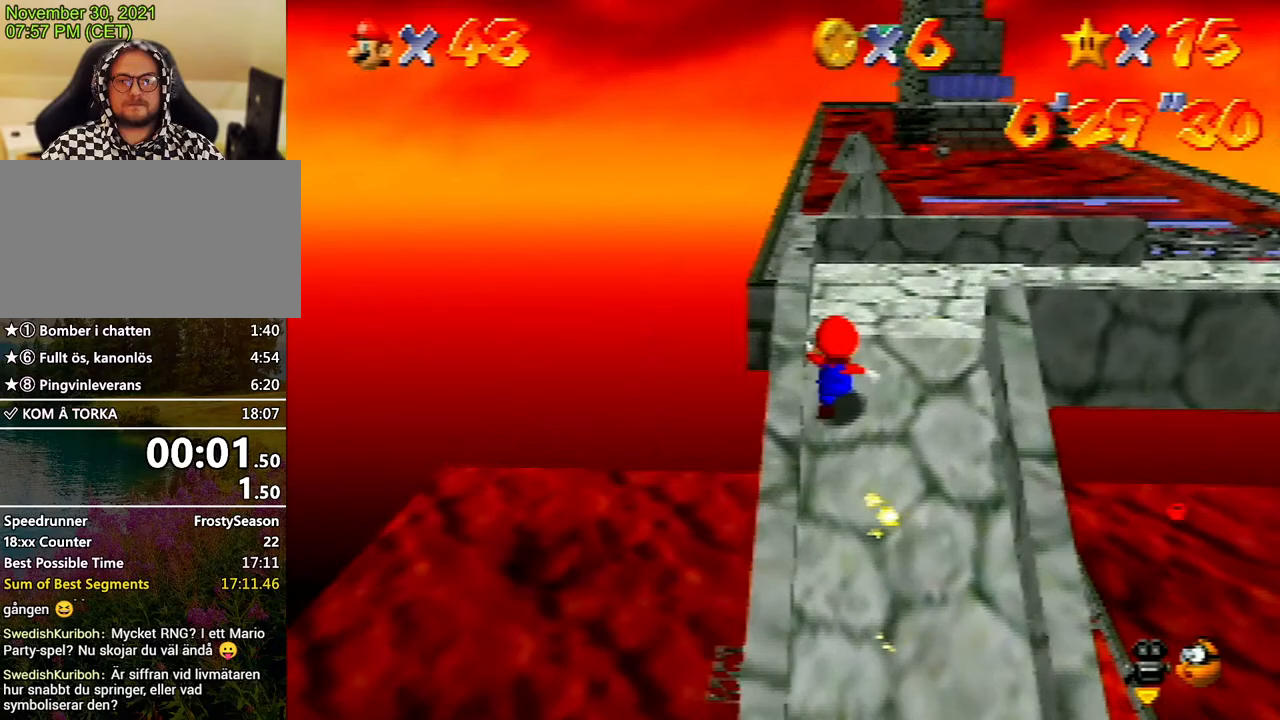
{"buttons": ["A", "Z"], "left_stick": "up", "events": [[333, "Z", "down"], [367, "A", "down"]]}
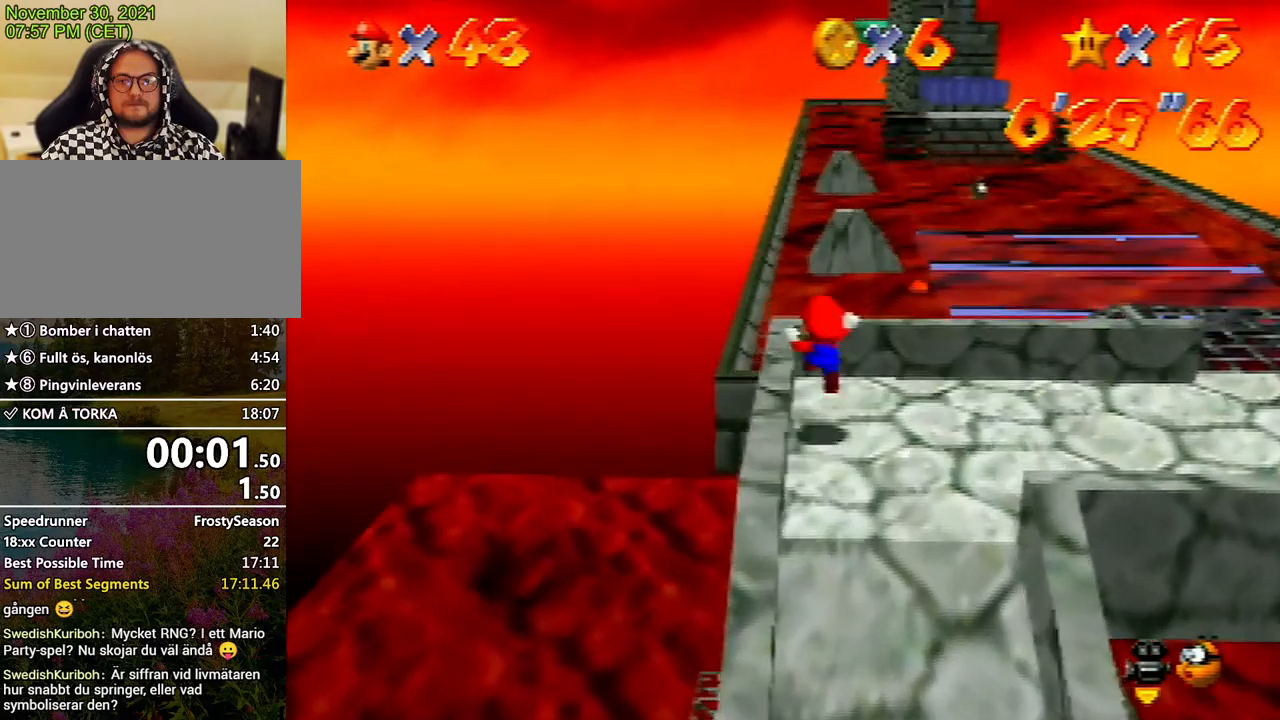
{"buttons": ["Z"], "left_stick": "up-left", "events": [[33, "A", "up"], [100, "left_stick", "up-left"]]}
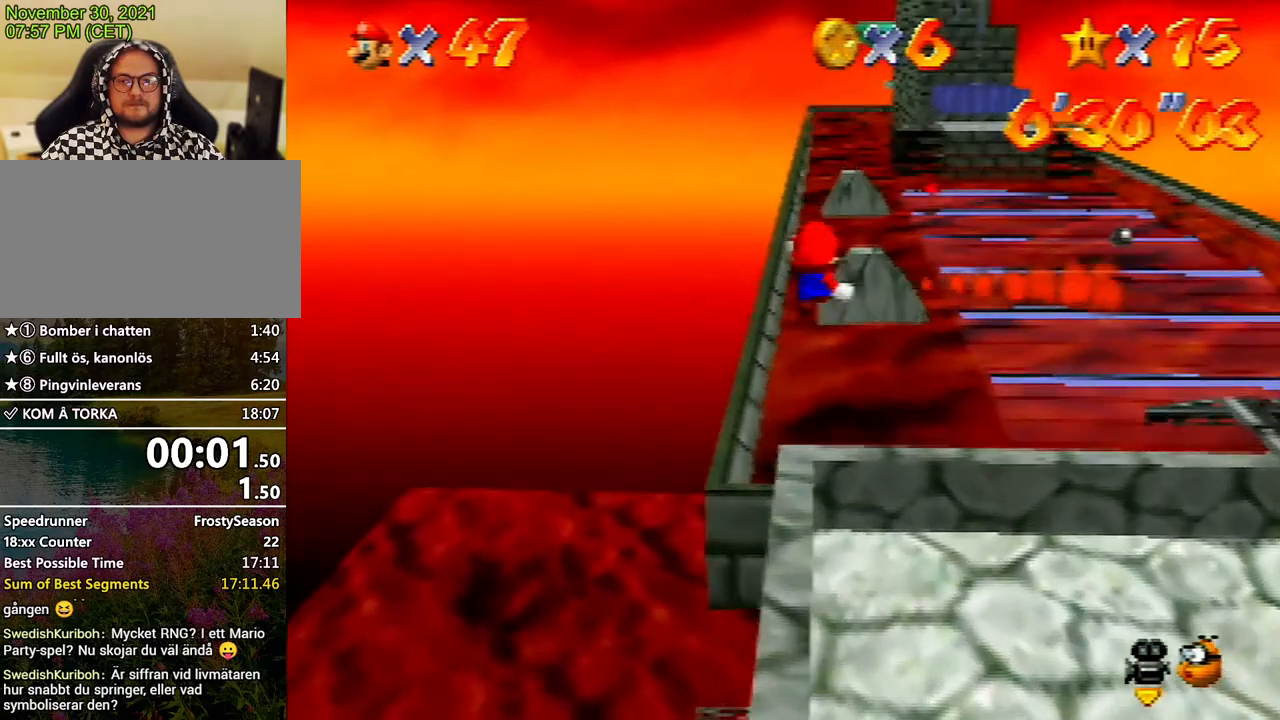
{"buttons": ["Z"], "left_stick": "up-left", "events": []}
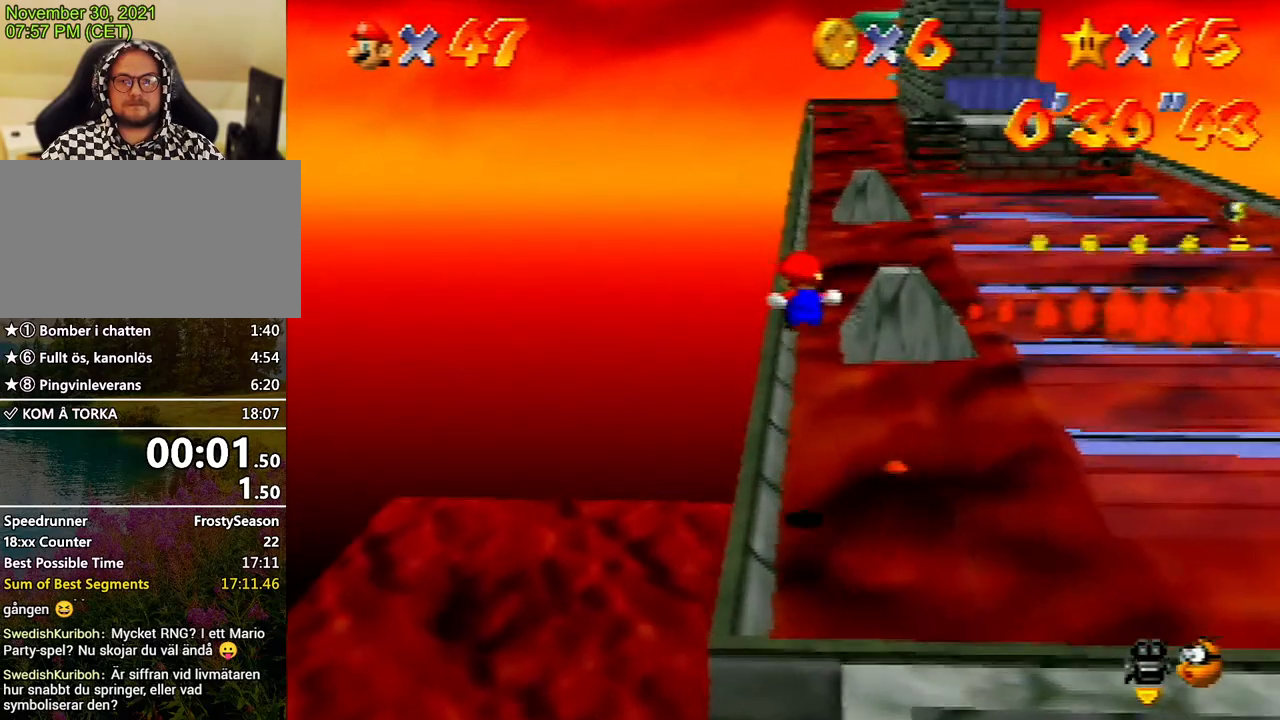
{"buttons": ["Z"], "left_stick": "up", "events": [[333, "left_stick", "up"]]}
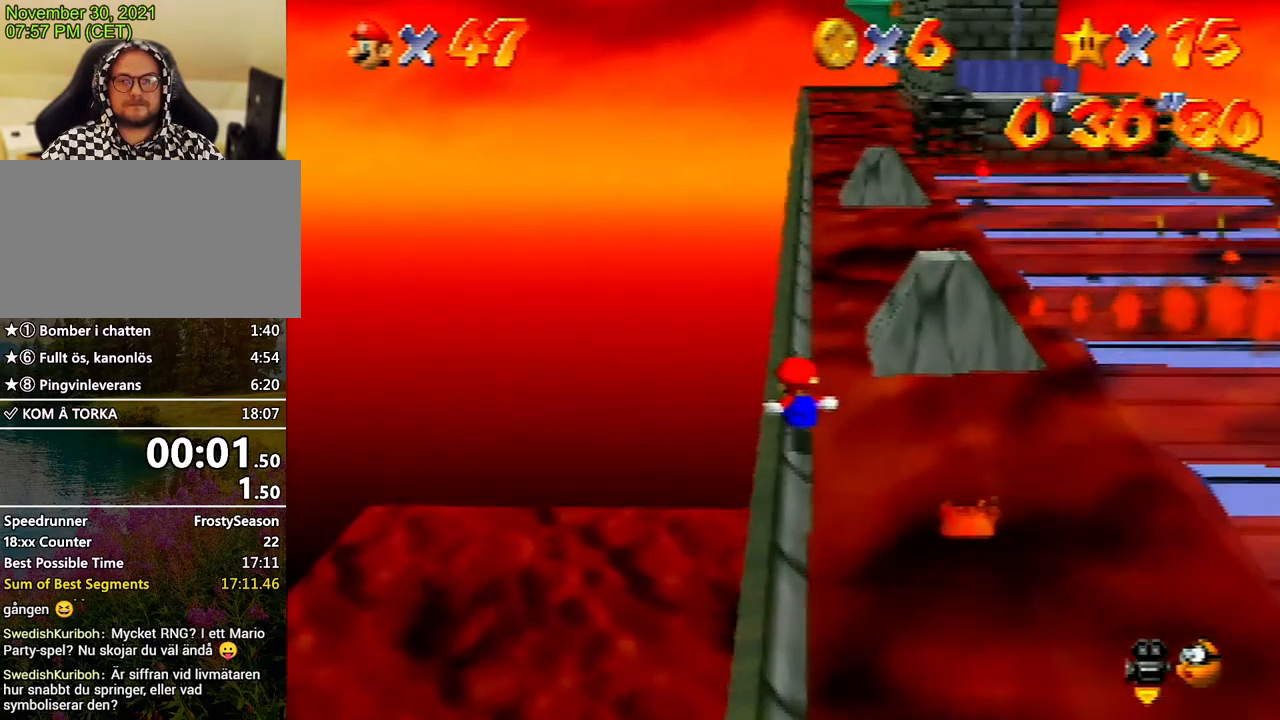
{"buttons": ["Z"], "left_stick": "up", "events": [[100, "A", "down"], [233, "A", "up"], [233, "R1", "down"], [300, "A", "down"], [333, "A", "up"], [367, "R1", "up"]]}
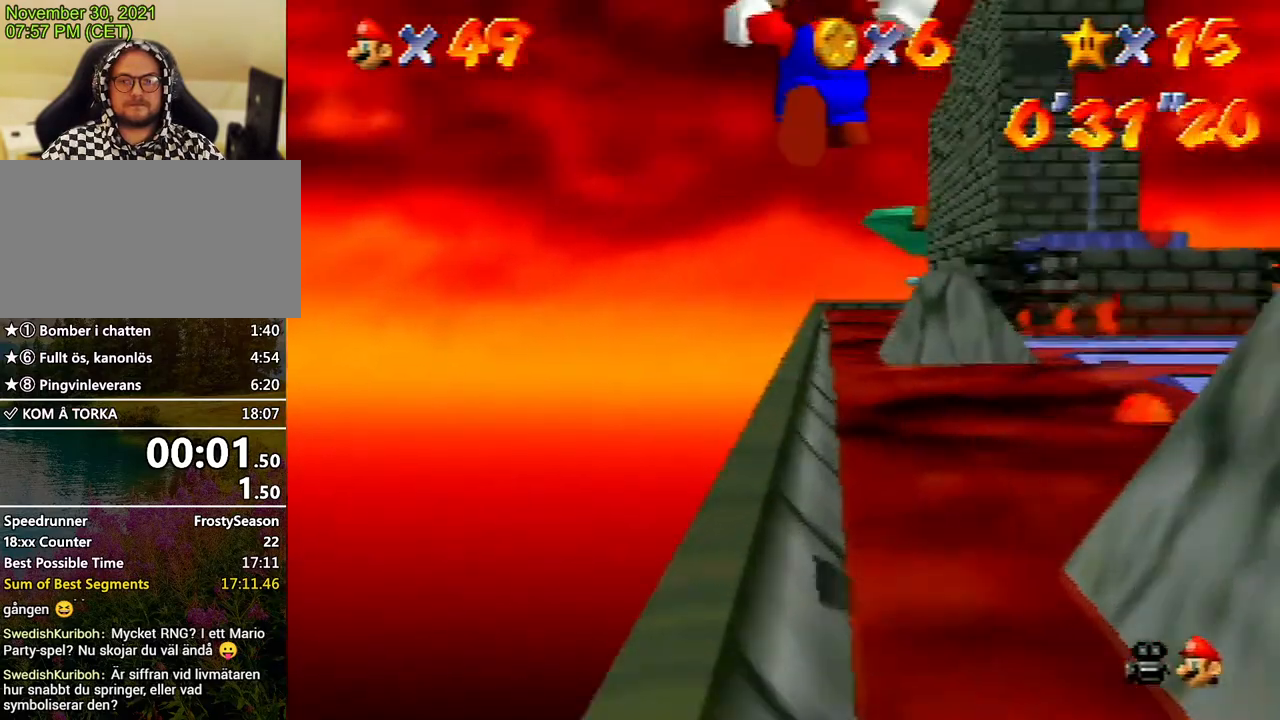
{"buttons": ["Z"], "left_stick": "up", "events": [[167, "A", "down"], [300, "A", "up"], [367, "A", "down"], [467, "A", "up"]]}
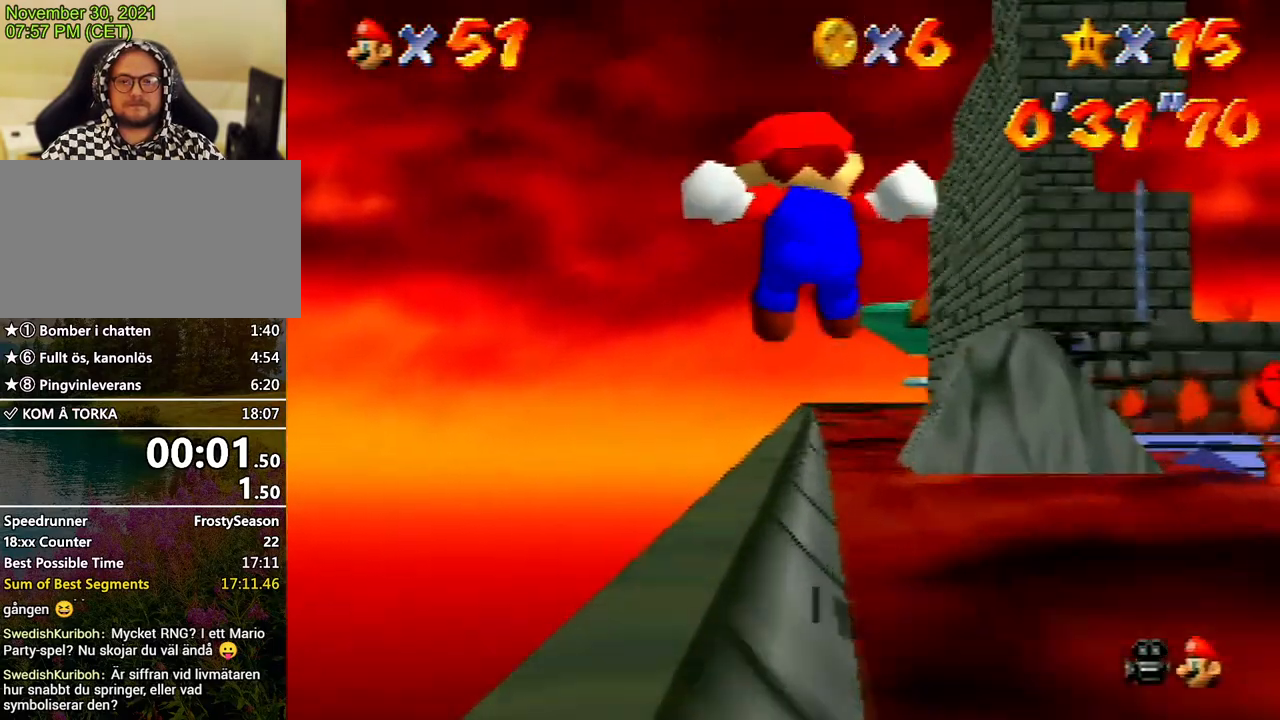
{"buttons": ["Z"], "left_stick": "up", "events": [[100, "A", "down"], [167, "A", "up"], [267, "A", "down"], [300, "A", "up"], [367, "A", "down"], [467, "A", "up"]]}
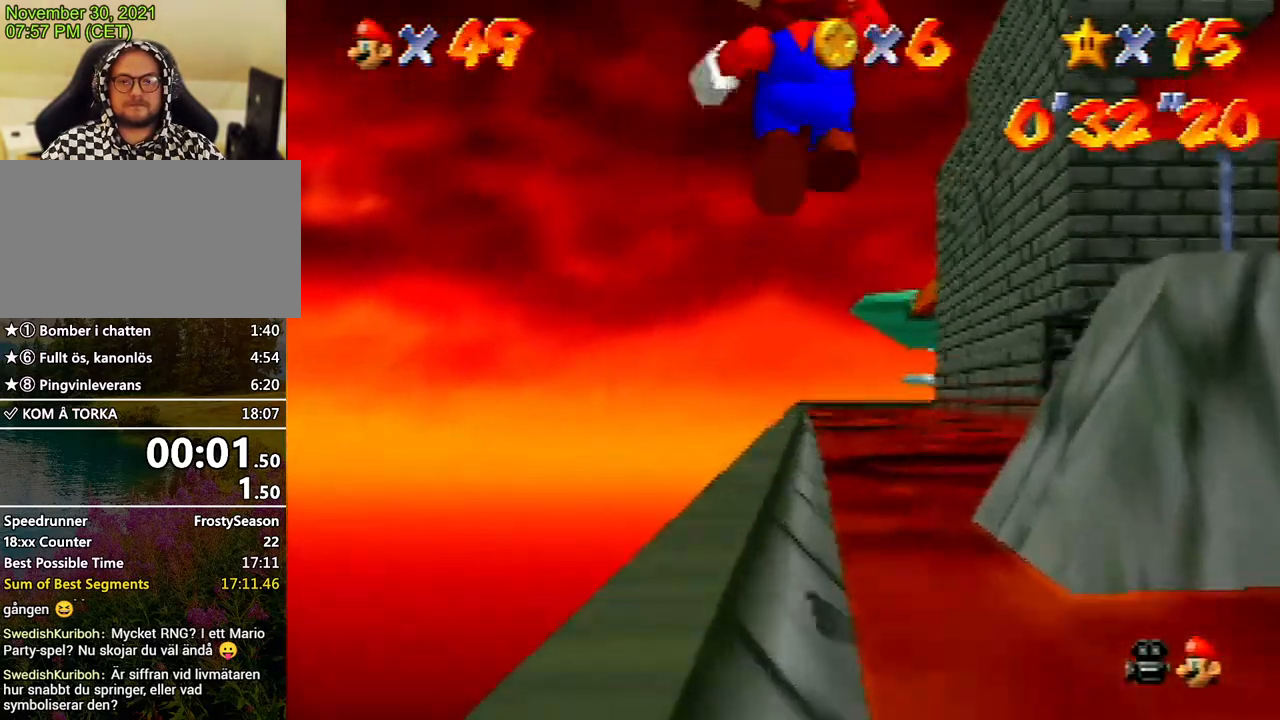
{"buttons": ["Z"], "left_stick": "up", "events": [[100, "A", "down"], [167, "A", "up"], [200, "A", "down"], [300, "A", "up"], [367, "A", "down"], [467, "A", "up"]]}
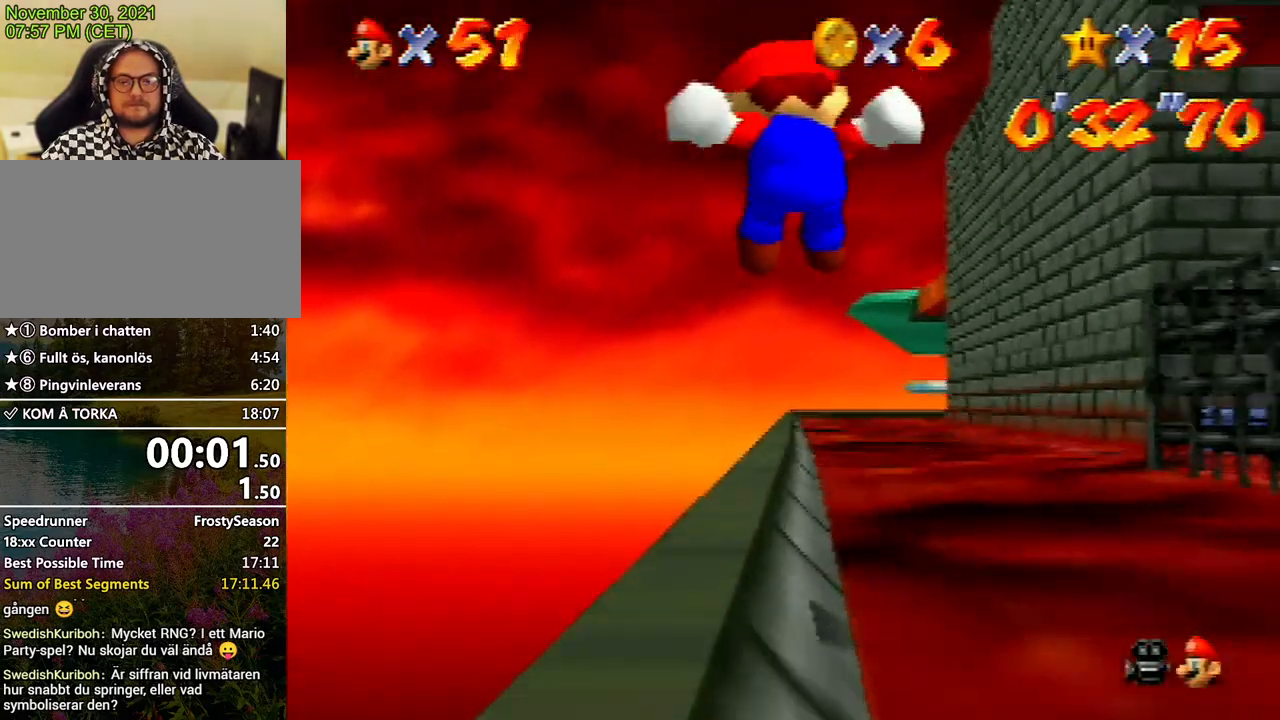
{"buttons": ["A", "Z"], "left_stick": "up", "events": [[100, "A", "down"], [167, "A", "up"], [200, "A", "down"], [300, "A", "up"], [367, "A", "down"], [467, "A", "up"], [500, "A", "down"]]}